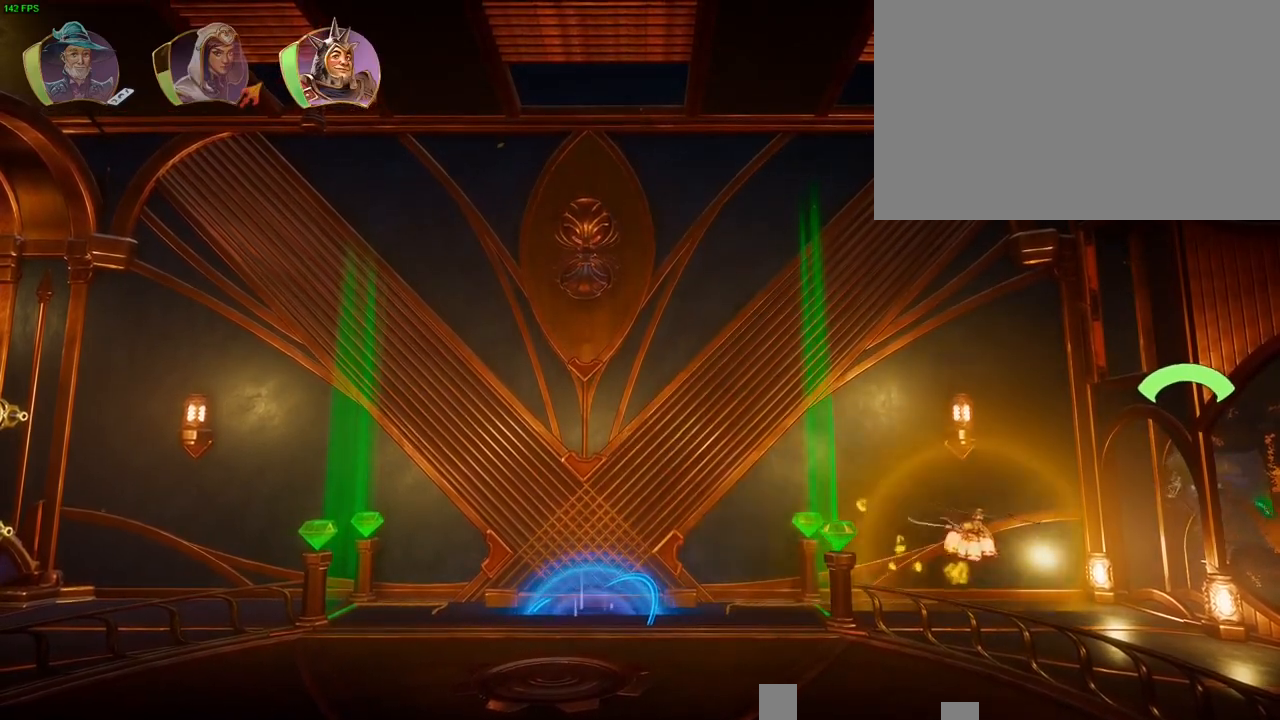
Gameplay with a controller (PlayStation layout); each line is a JSON object with the inputs held at the frame after it (dt_ms = milliseconds from this image to that frame). "button_events" lists button changes between this image and that frame as [ms after this image, input, new state], when the widget could be followed in between (sticks are given only as held states). Not read: HOME TOUCHPAD.
{"dt_ms": 500, "buttons": [], "left_stick": "up-right", "right_stick": "center", "button_events": [[67, "CROSS", "down"], [150, "CROSS", "up"], [217, "CROSS", "down"], [350, "CROSS", "up"], [450, "CROSS", "down"], [500, "CROSS", "up"]]}
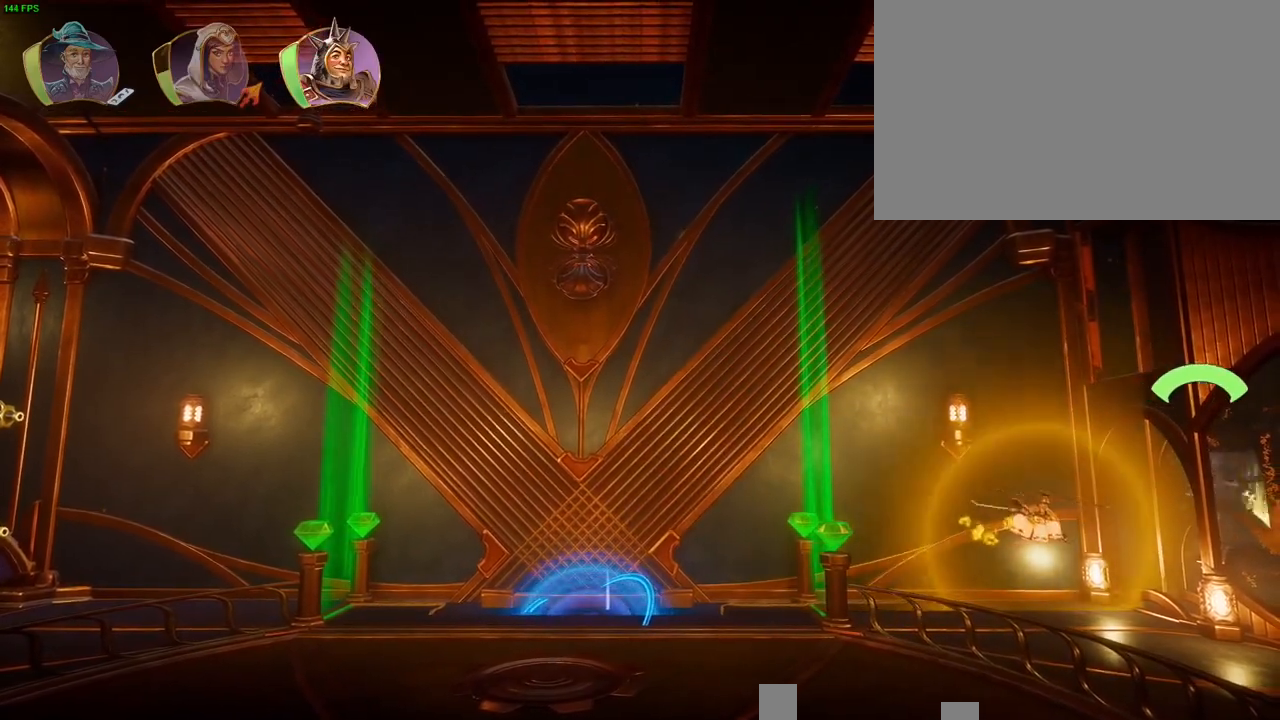
{"dt_ms": 500, "buttons": ["TRIANGLE"], "left_stick": "up-right", "right_stick": "center", "button_events": [[417, "TRIANGLE", "down"]]}
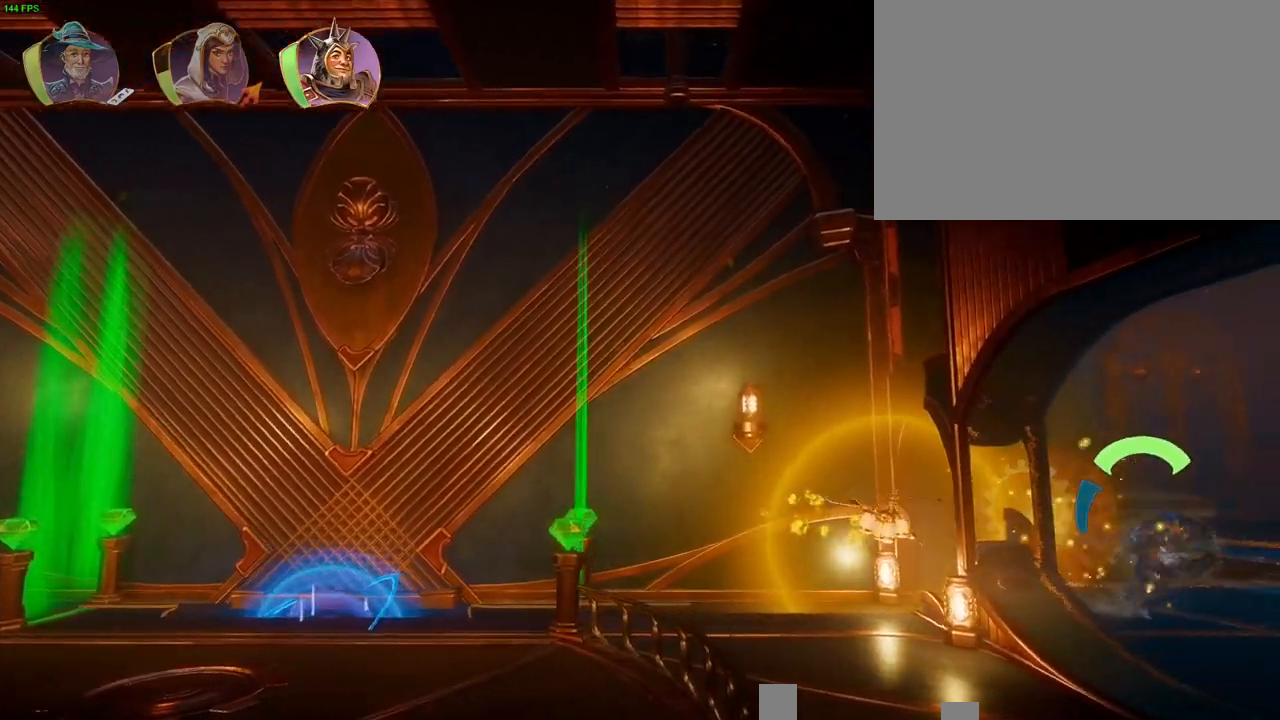
{"dt_ms": 500, "buttons": ["CROSS"], "left_stick": "up-right", "right_stick": "center", "button_events": [[17, "TRIANGLE", "up"], [433, "CROSS", "down"]]}
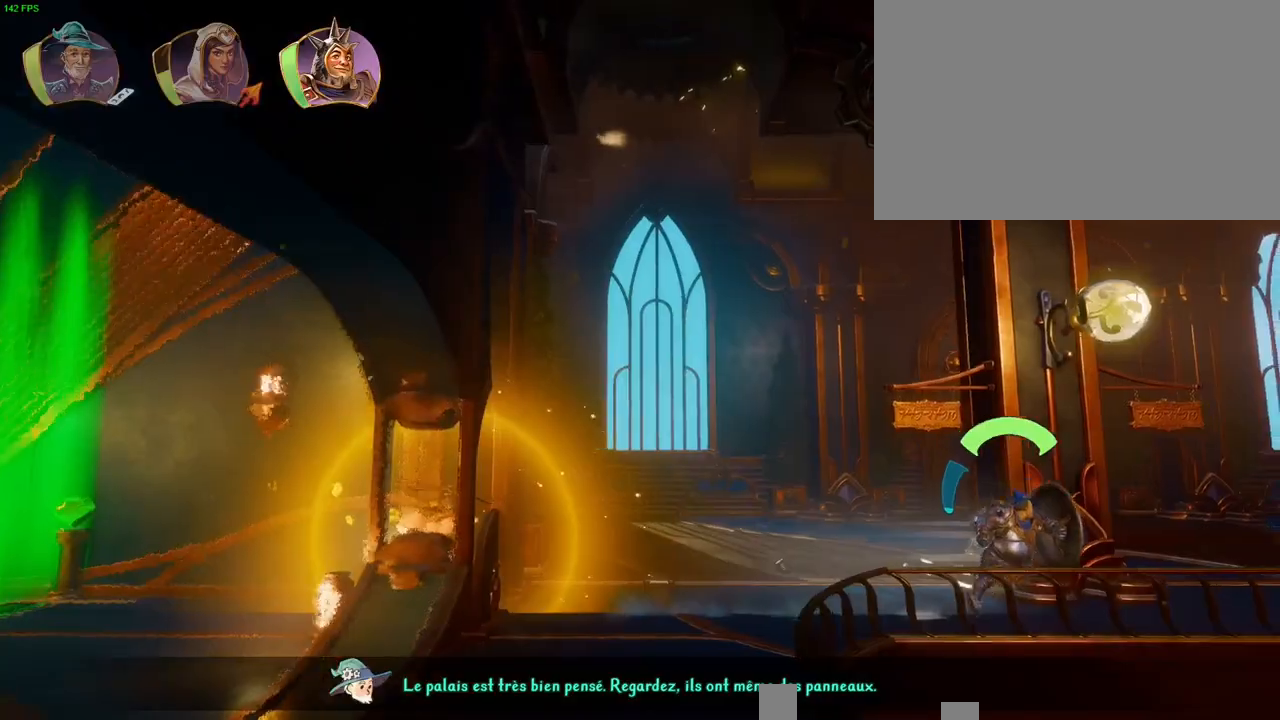
{"dt_ms": 500, "buttons": [], "left_stick": "up-right", "right_stick": "center", "button_events": [[233, "CROSS", "up"]]}
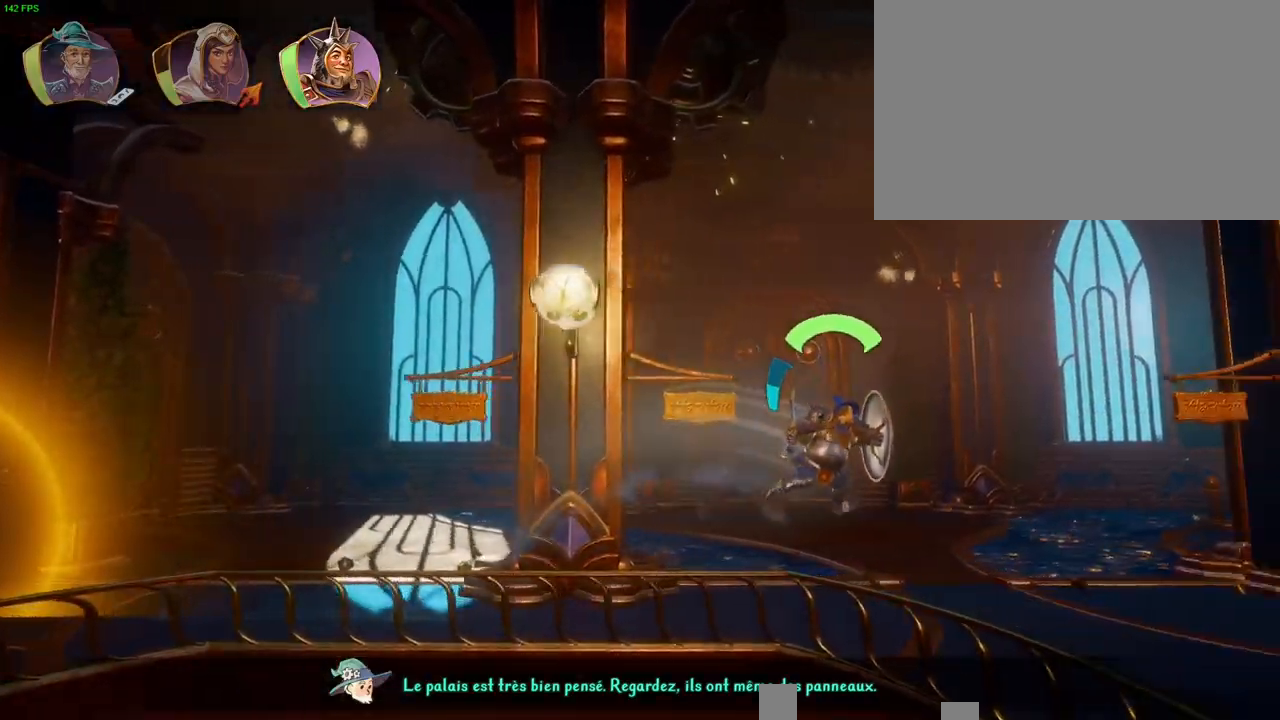
{"dt_ms": 500, "buttons": [], "left_stick": "up-right", "right_stick": "center", "button_events": [[117, "CROSS", "down"], [500, "CROSS", "up"]]}
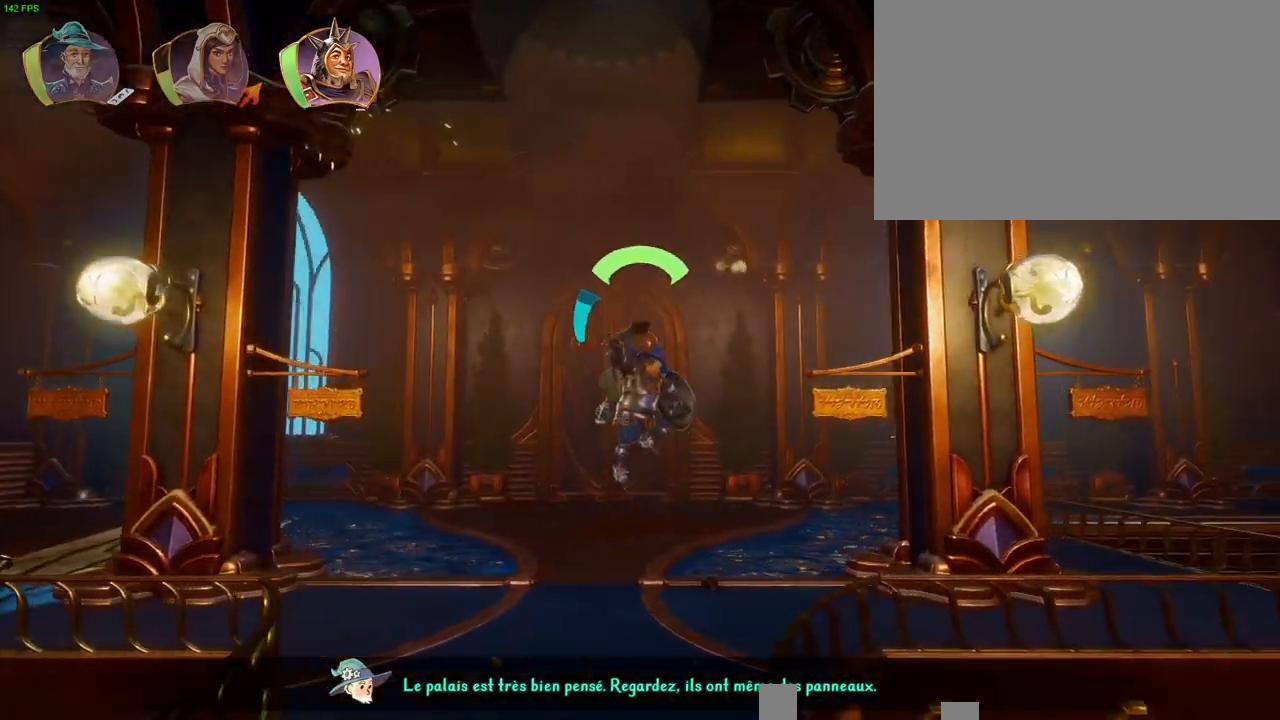
{"dt_ms": 500, "buttons": [], "left_stick": "up-right", "right_stick": "center", "button_events": []}
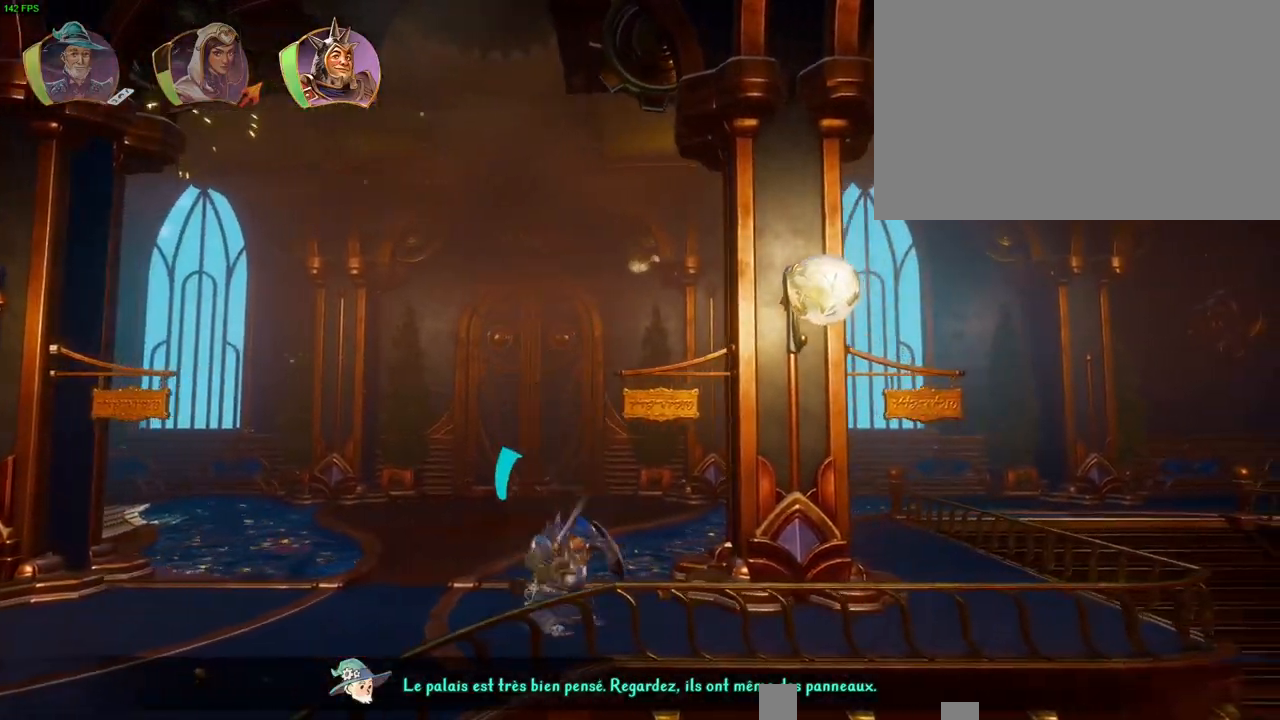
{"dt_ms": 500, "buttons": ["CROSS"], "left_stick": "up-right", "right_stick": "center", "button_events": [[117, "TRIANGLE", "down"], [200, "TRIANGLE", "up"], [467, "CROSS", "down"]]}
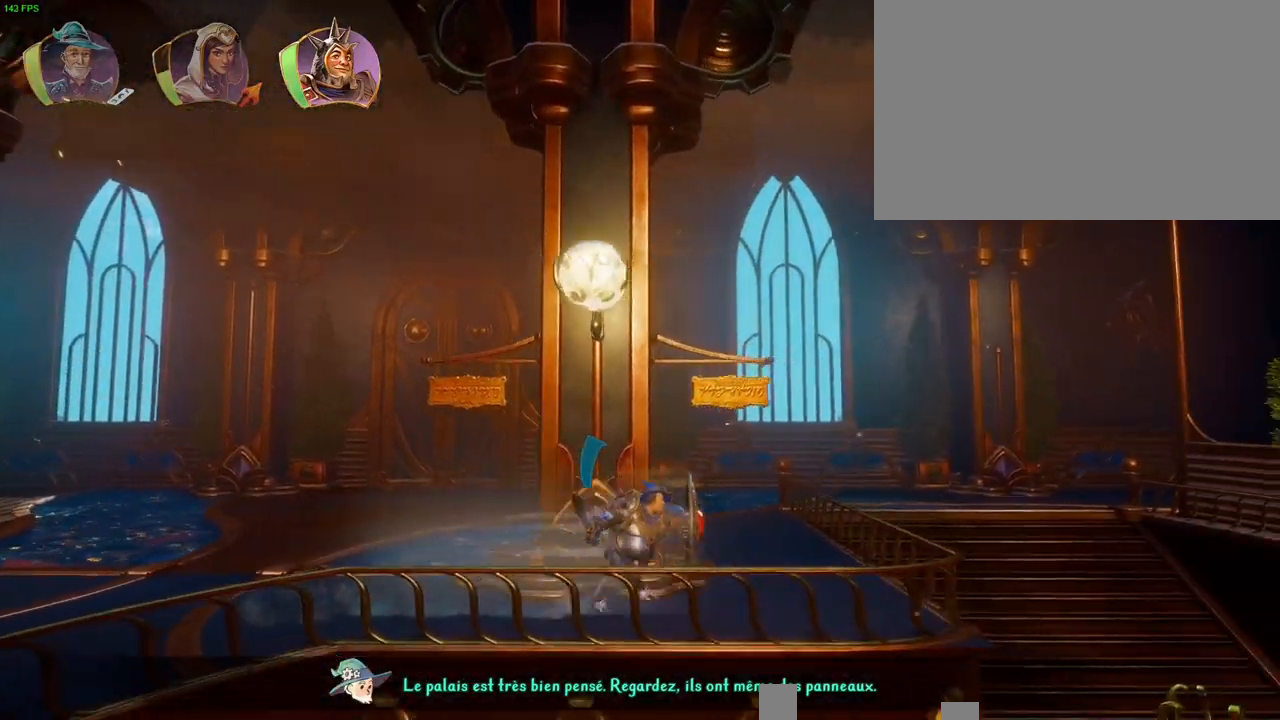
{"dt_ms": 500, "buttons": [], "left_stick": "left", "right_stick": "center", "button_events": [[83, "CROSS", "up"]]}
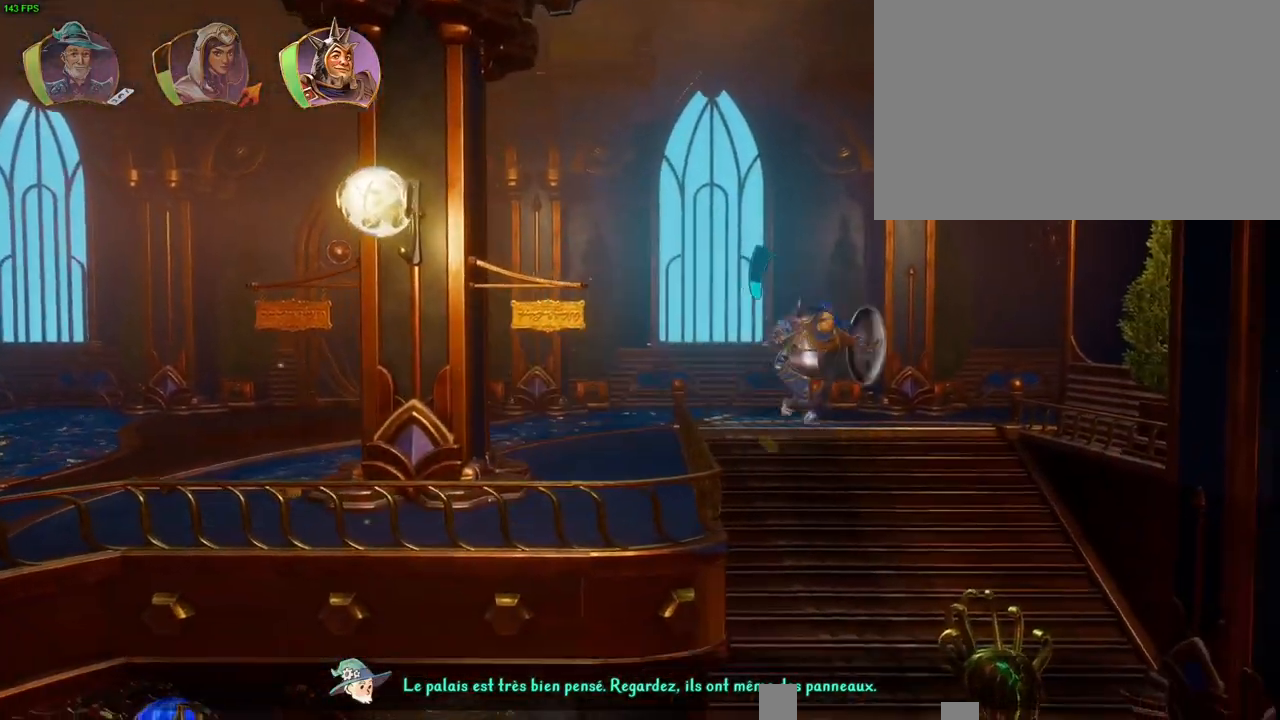
{"dt_ms": 500, "buttons": ["CROSS"], "left_stick": "left", "right_stick": "center", "button_events": [[467, "CROSS", "down"]]}
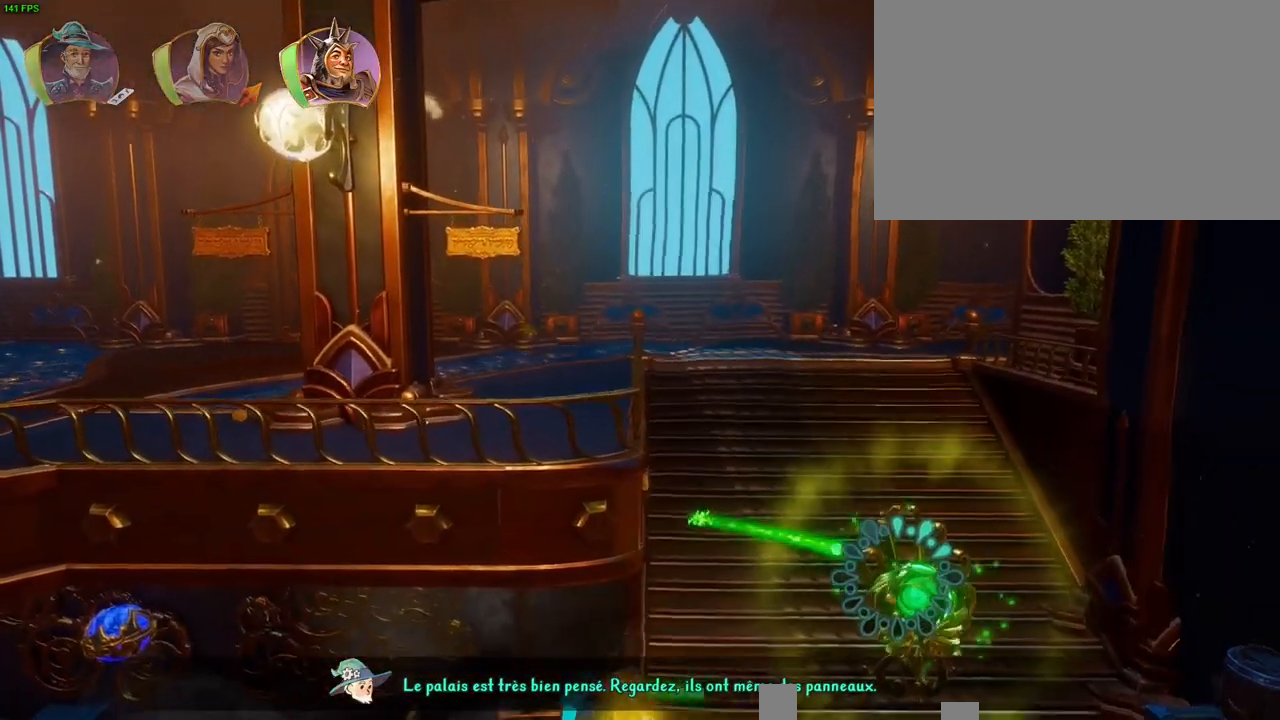
{"dt_ms": 500, "buttons": [], "left_stick": "left", "right_stick": "center", "button_events": [[100, "CROSS", "up"]]}
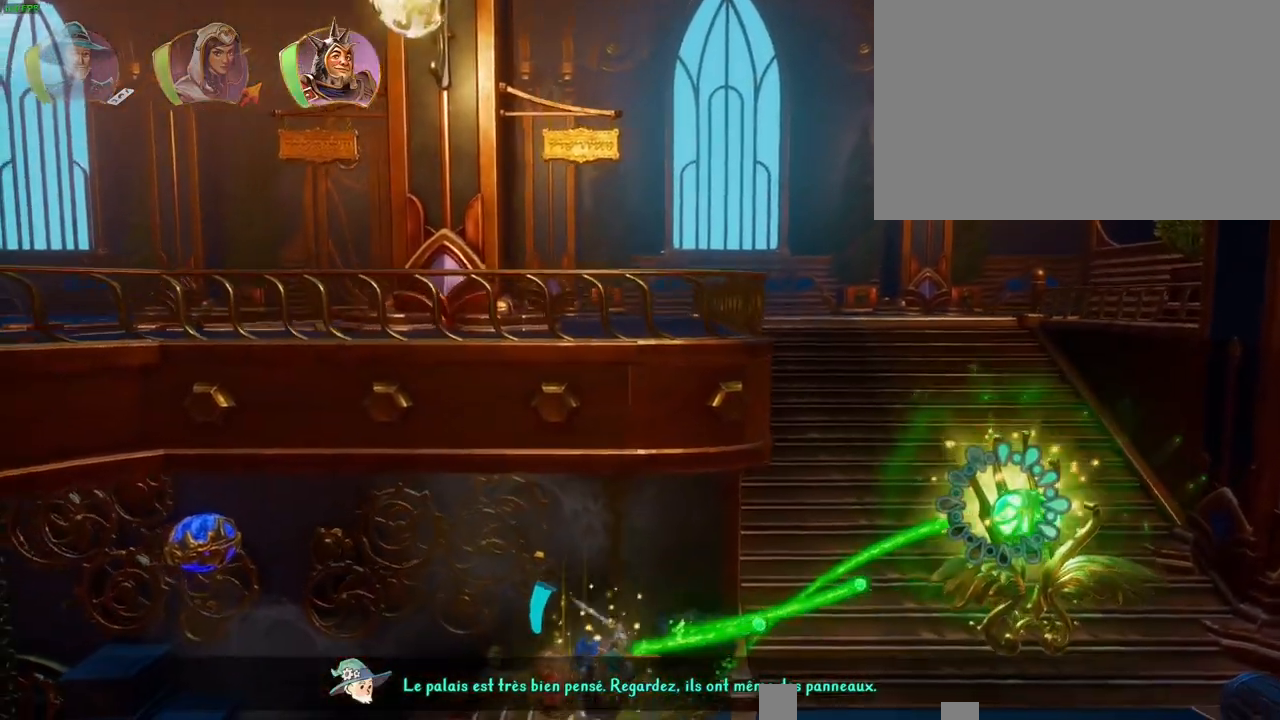
{"dt_ms": 500, "buttons": [], "left_stick": "left", "right_stick": "center", "button_events": [[100, "TRIANGLE", "down"], [200, "TRIANGLE", "up"]]}
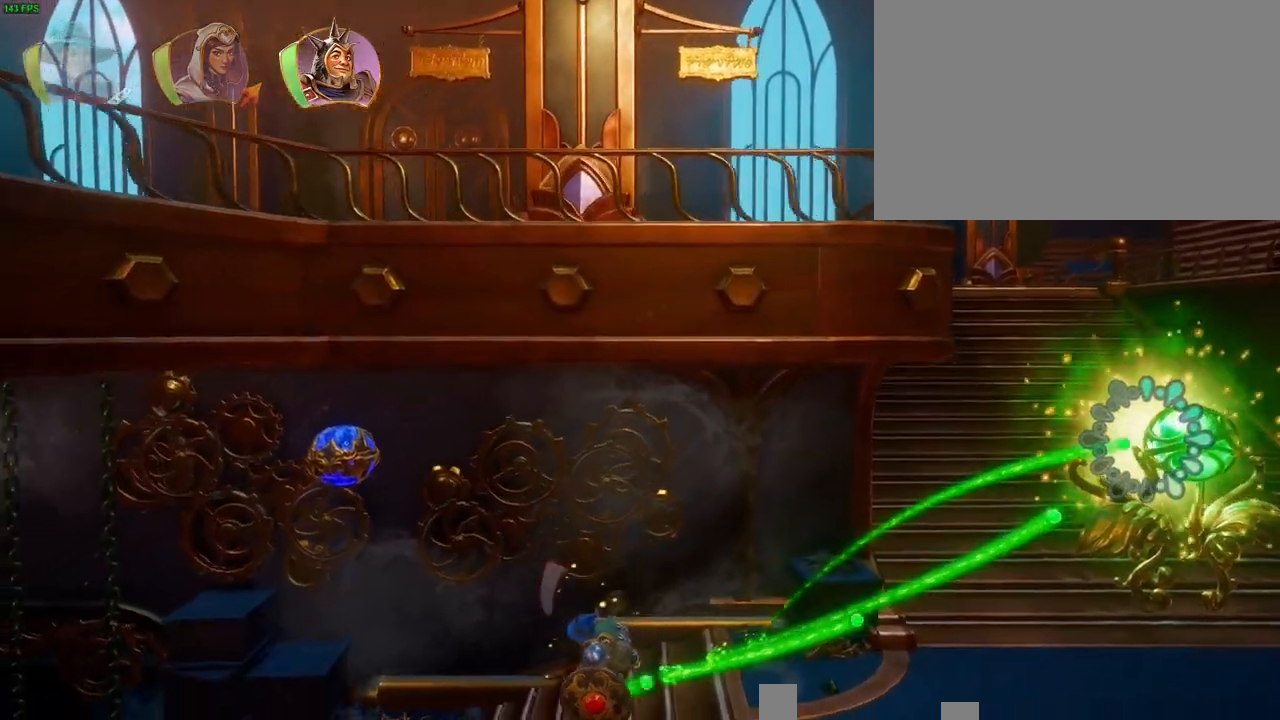
{"dt_ms": 500, "buttons": [], "left_stick": "left", "right_stick": "center", "button_events": [[117, "TRIANGLE", "down"], [200, "TRIANGLE", "up"], [417, "CROSS", "down"], [500, "CROSS", "up"]]}
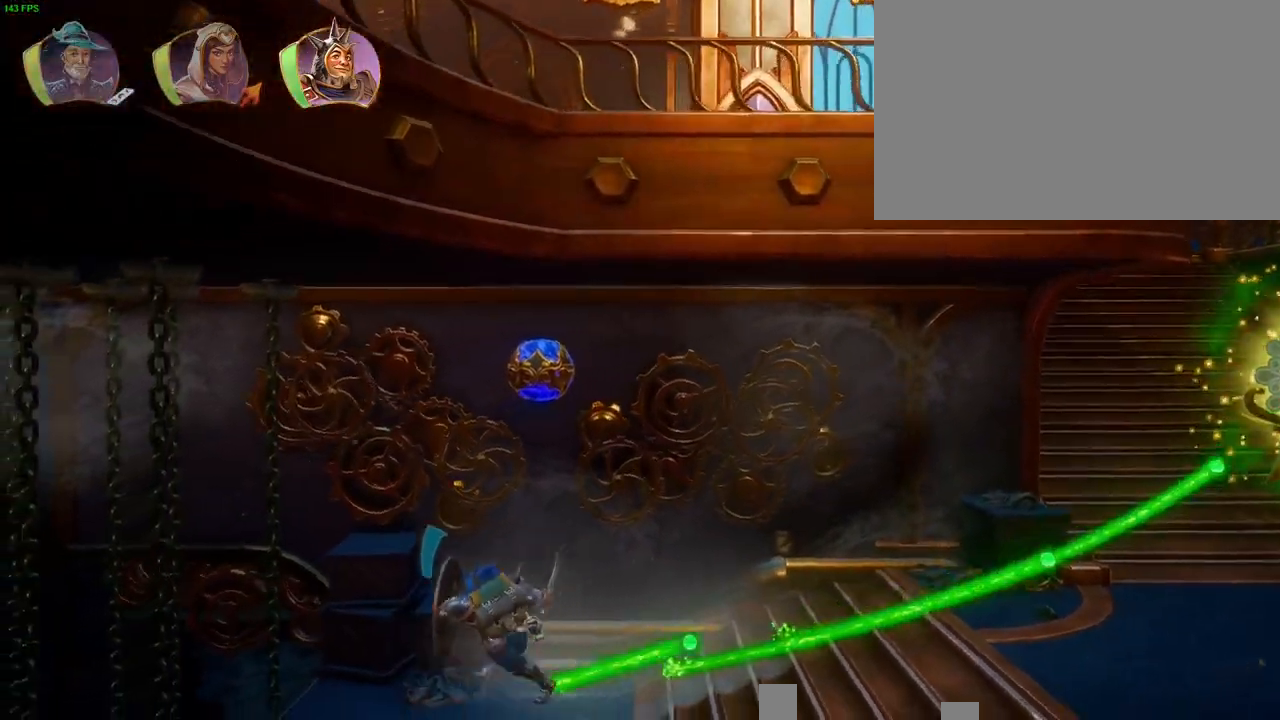
{"dt_ms": 500, "buttons": [], "left_stick": "left", "right_stick": "center", "button_events": []}
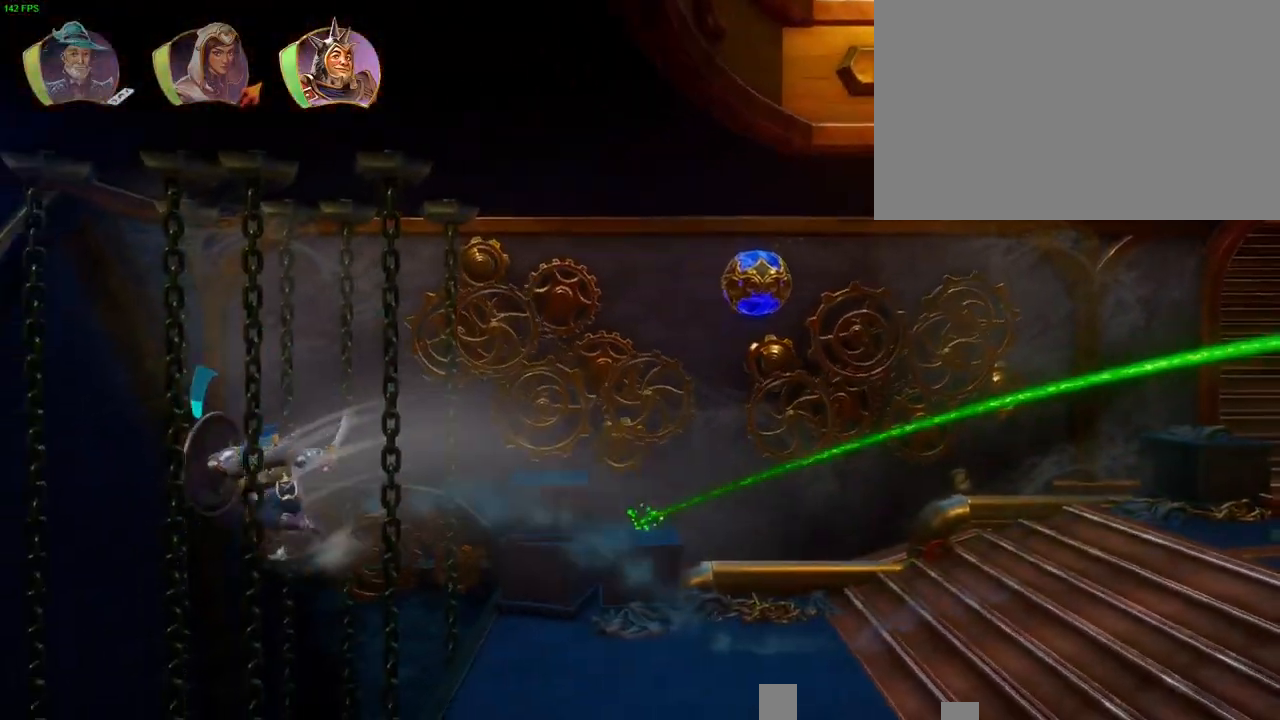
{"dt_ms": 1000, "buttons": [], "left_stick": "up-right", "right_stick": "center"}
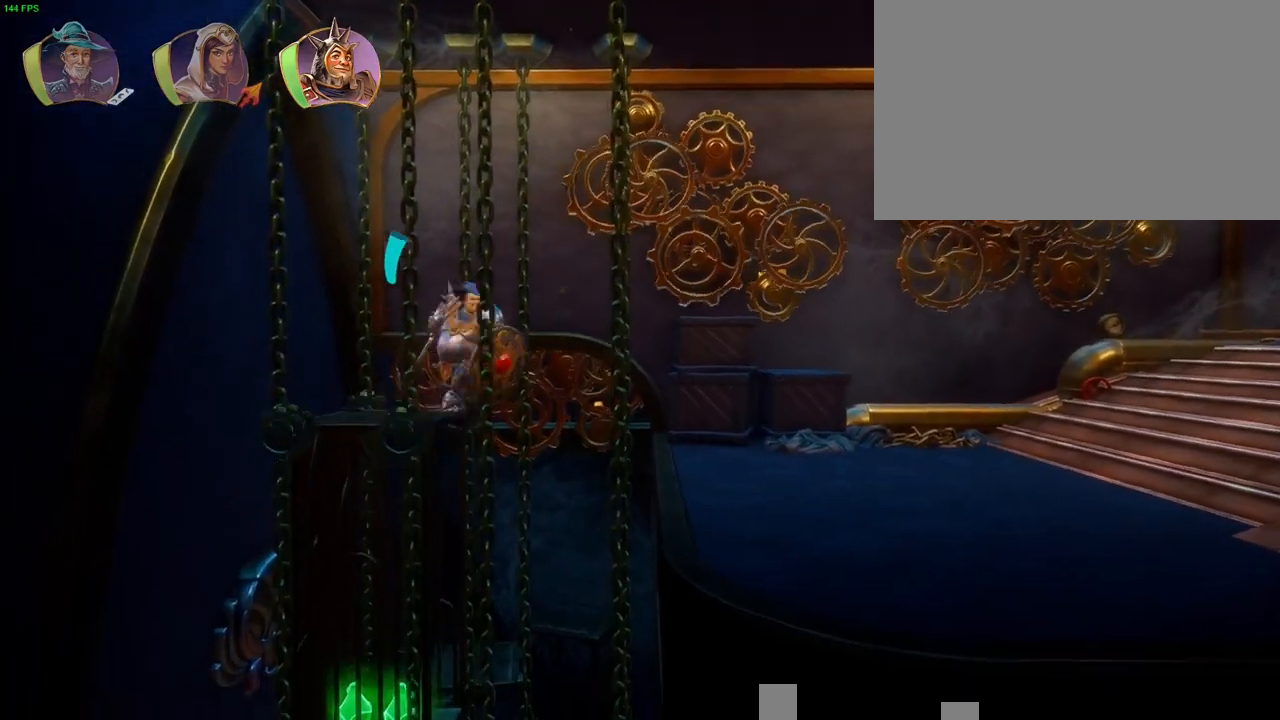
{"dt_ms": 500, "buttons": [], "left_stick": "left", "right_stick": "center", "button_events": []}
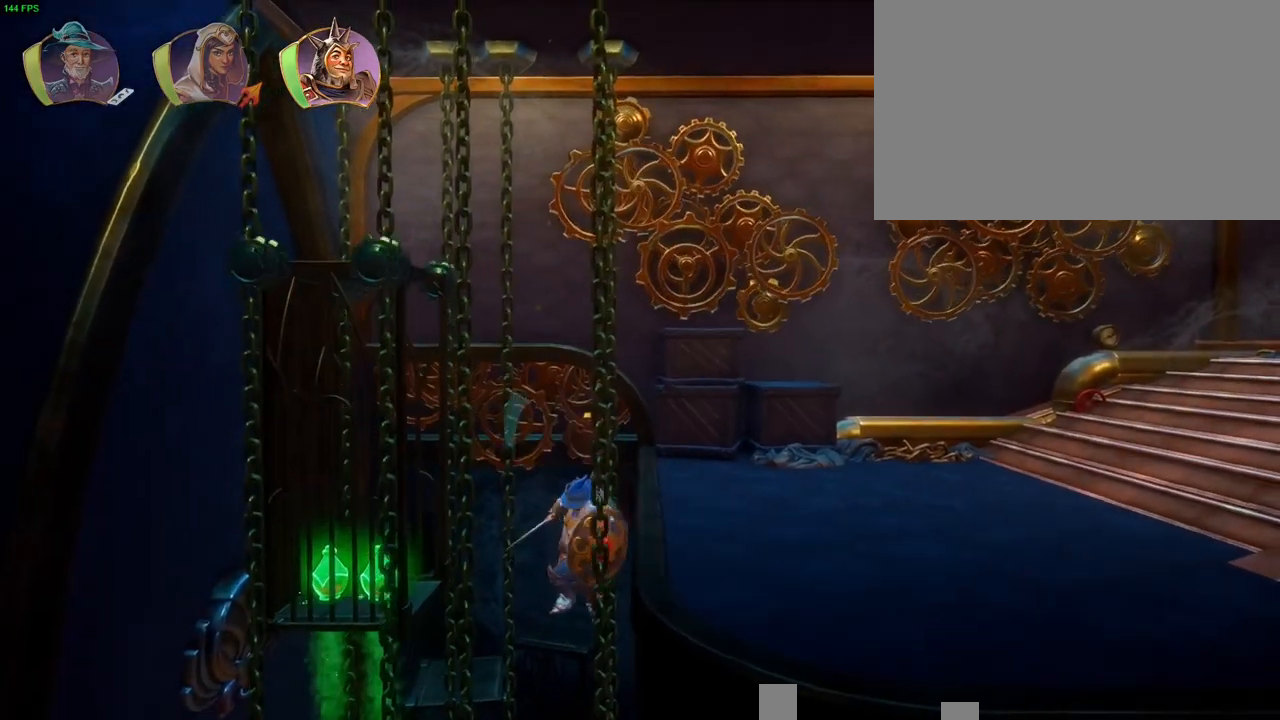
{"dt_ms": 500, "buttons": [], "left_stick": "up-right", "right_stick": "center", "button_events": []}
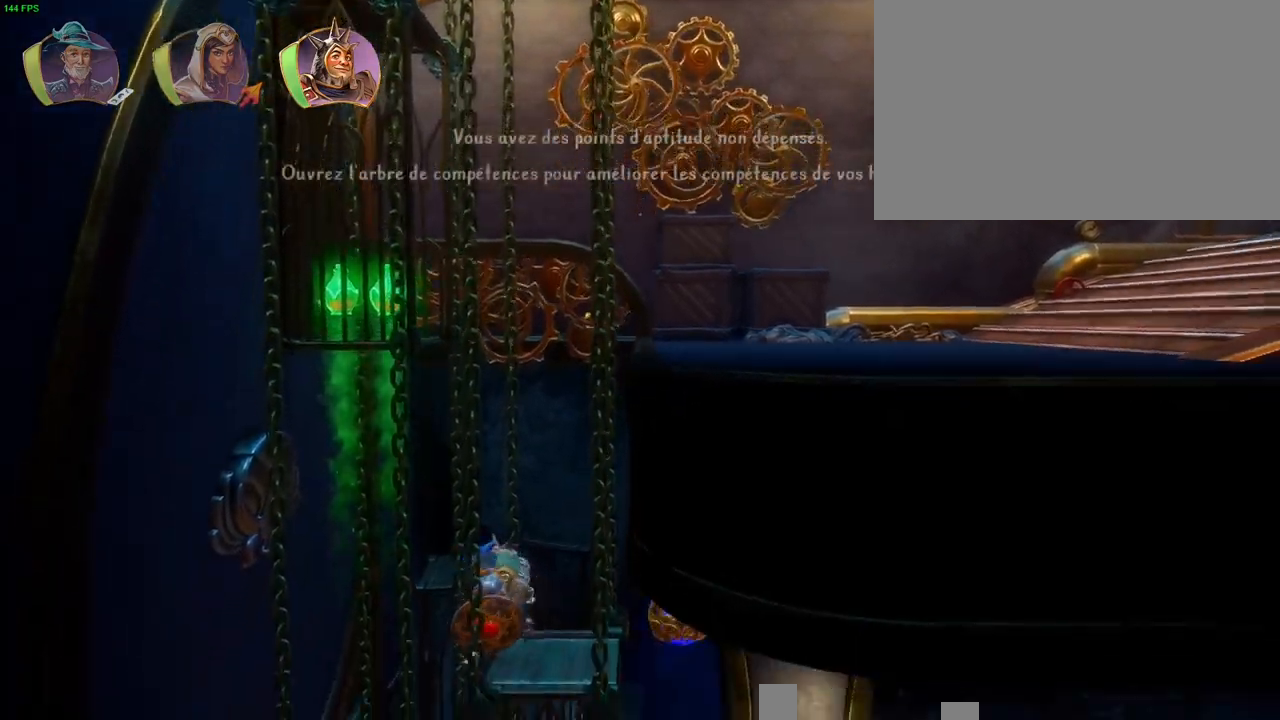
{"dt_ms": 500, "buttons": [], "left_stick": "left", "right_stick": "center", "button_events": [[17, "SQUARE", "down"], [117, "SQUARE", "up"], [300, "SQUARE", "down"], [383, "SQUARE", "up"]]}
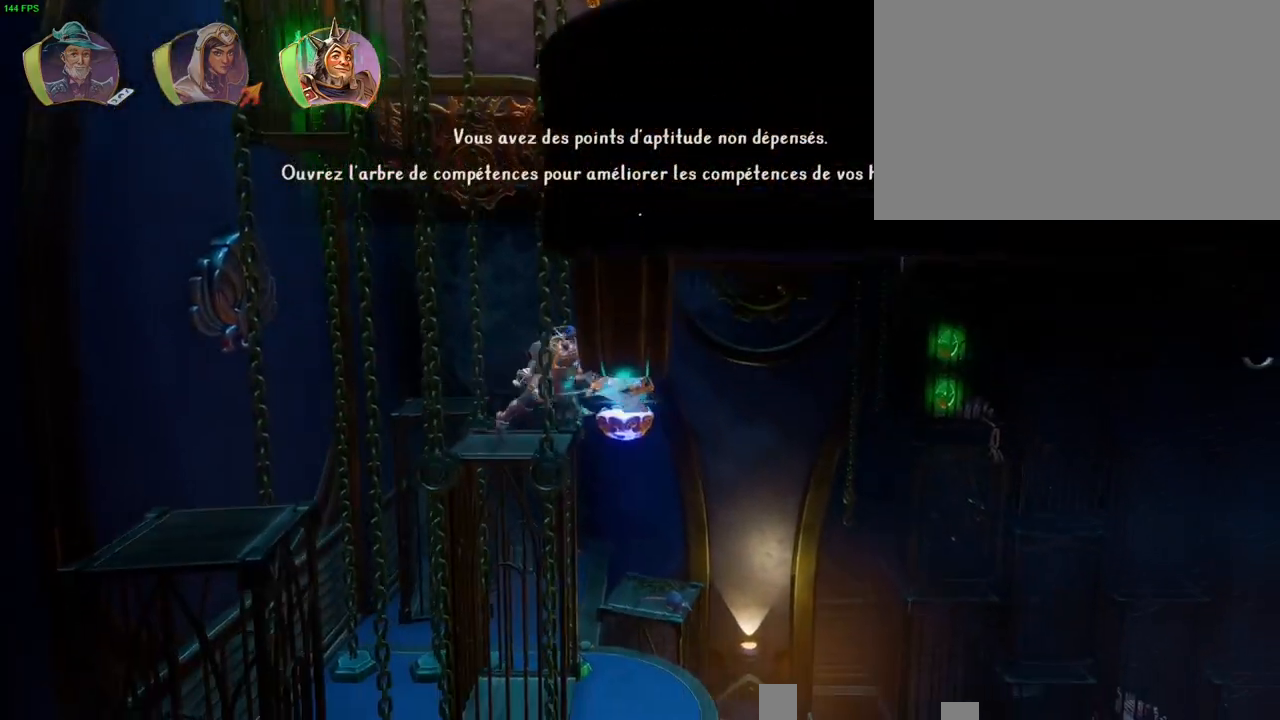
{"dt_ms": 500, "buttons": [], "left_stick": "left", "right_stick": "center", "button_events": [[167, "CROSS", "down"], [267, "CROSS", "up"]]}
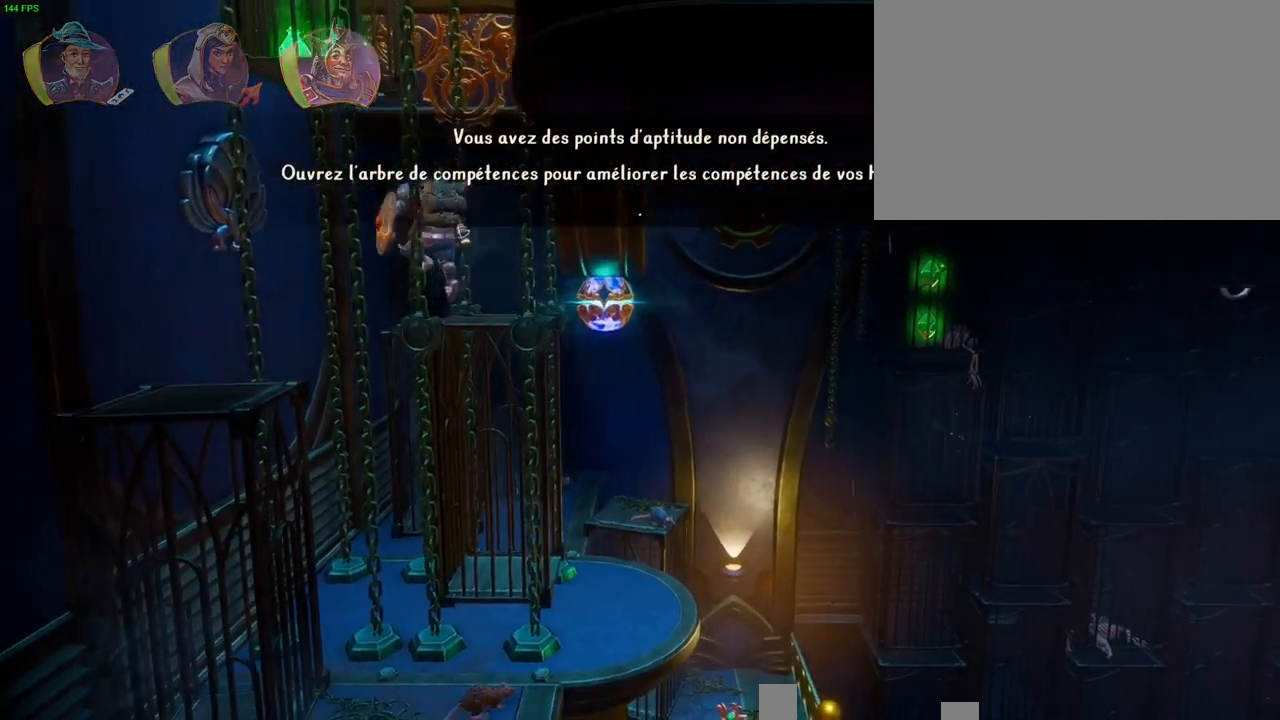
{"dt_ms": 500, "buttons": [], "left_stick": "up-right", "right_stick": "center"}
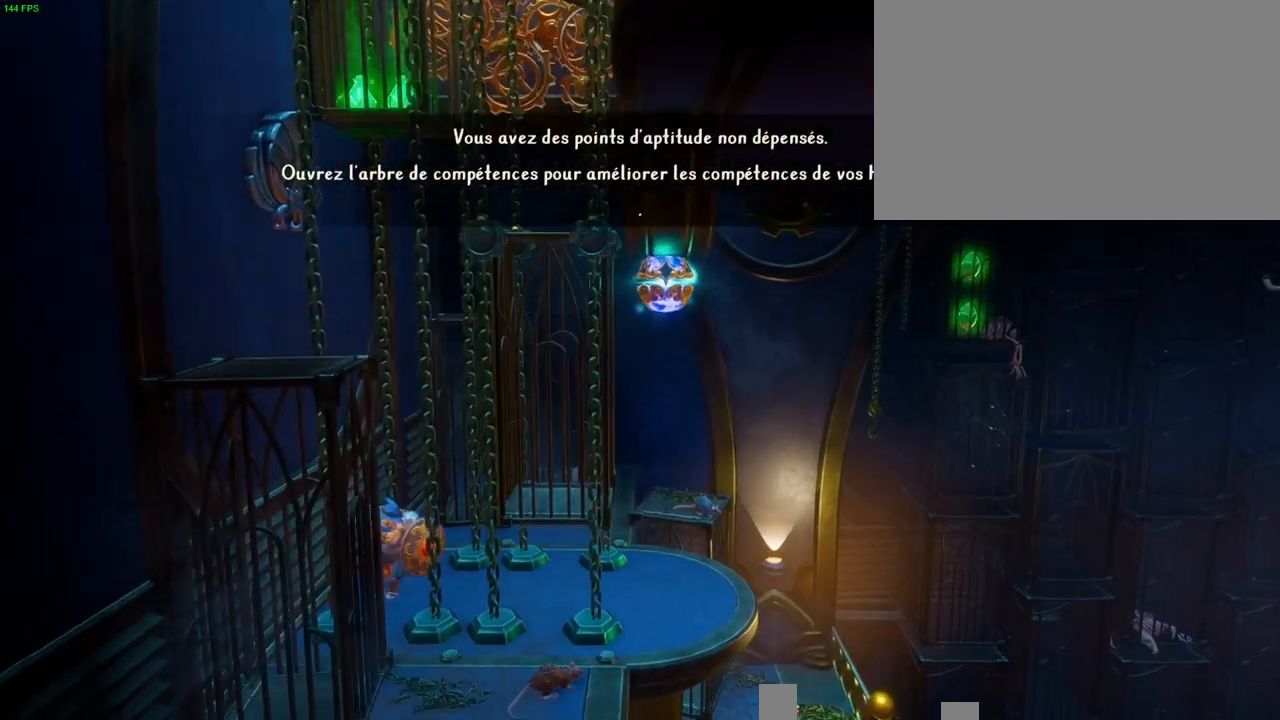
{"dt_ms": 500, "buttons": [], "left_stick": "up-right", "right_stick": "center", "button_events": []}
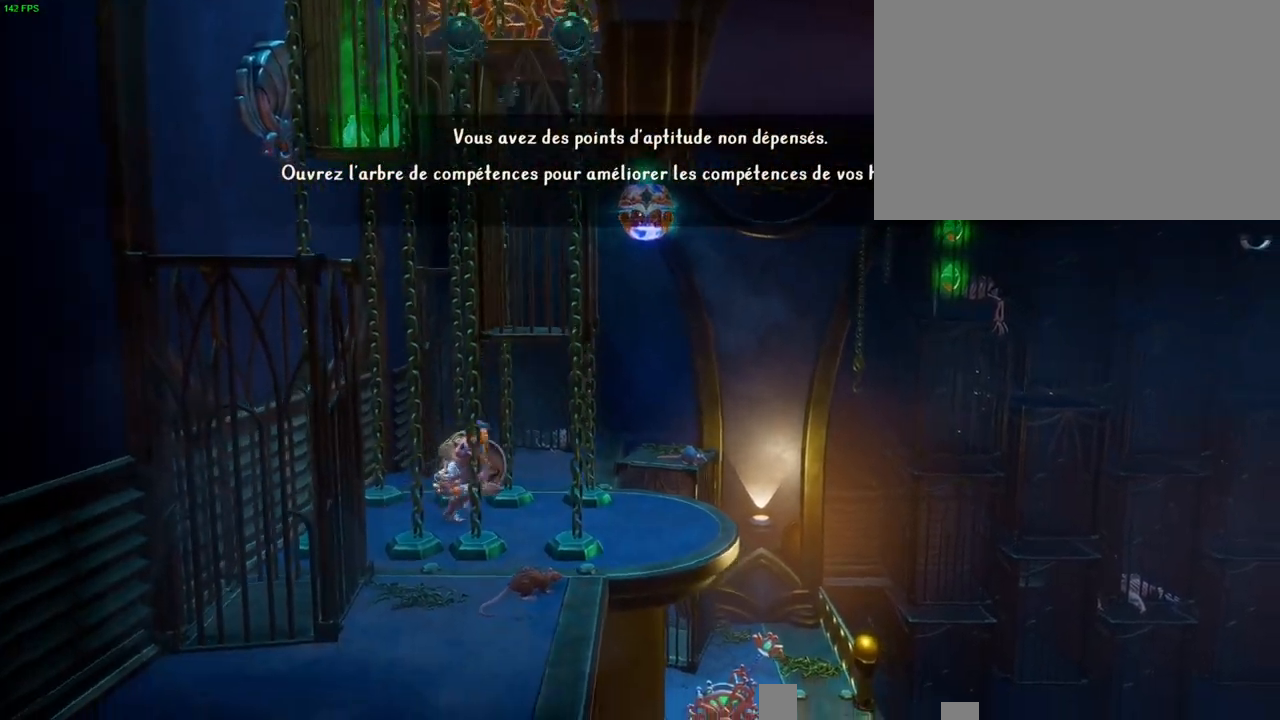
{"dt_ms": 500, "buttons": ["SQUARE"], "left_stick": "up-right", "right_stick": "center", "button_events": [[67, "L1", "down"], [133, "L1", "up"], [217, "L1", "down"], [350, "L1", "up"], [467, "SQUARE", "down"]]}
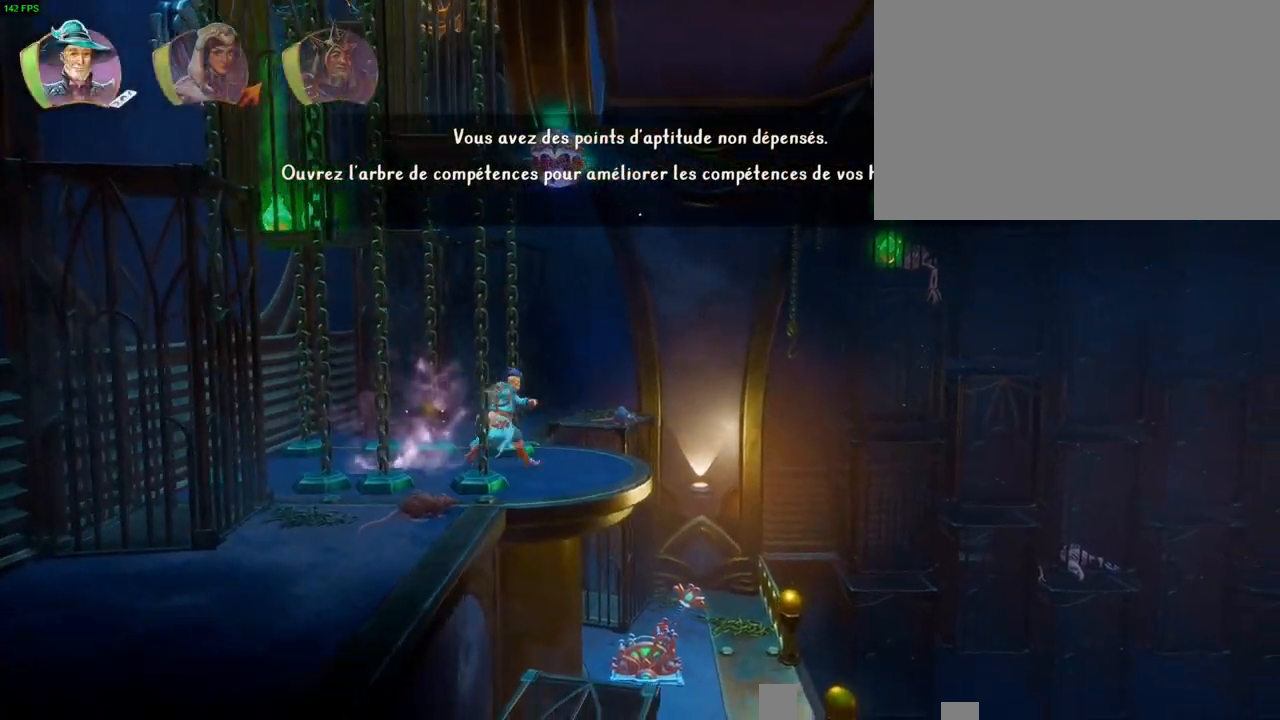
{"dt_ms": 500, "buttons": ["R2", "DPAD_LEFT"], "left_stick": "center", "right_stick": "right", "button_events": [[17, "SQUARE", "up"], [167, "R2", "down"], [417, "DPAD_LEFT", "down"]]}
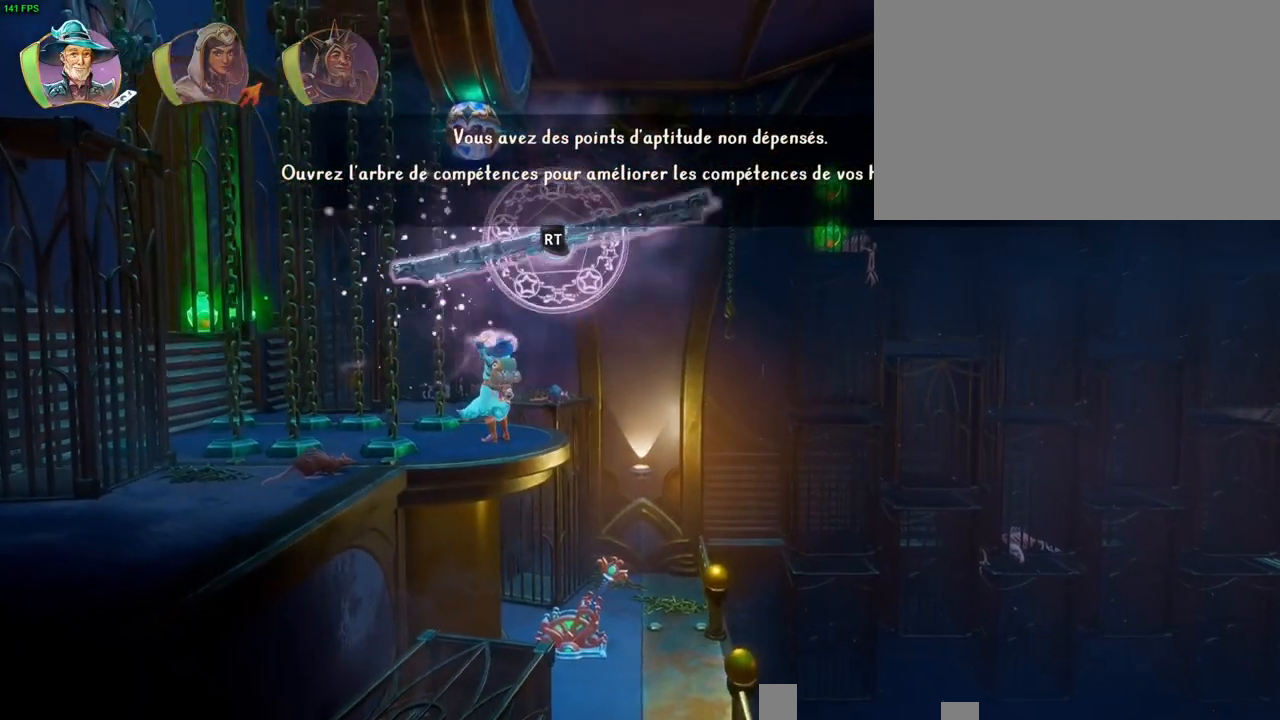
{"dt_ms": 500, "buttons": ["R2"], "left_stick": "center", "right_stick": "down-right", "button_events": [[17, "DPAD_LEFT", "up"], [233, "DPAD_DOWN", "down"], [333, "DPAD_DOWN", "up"]]}
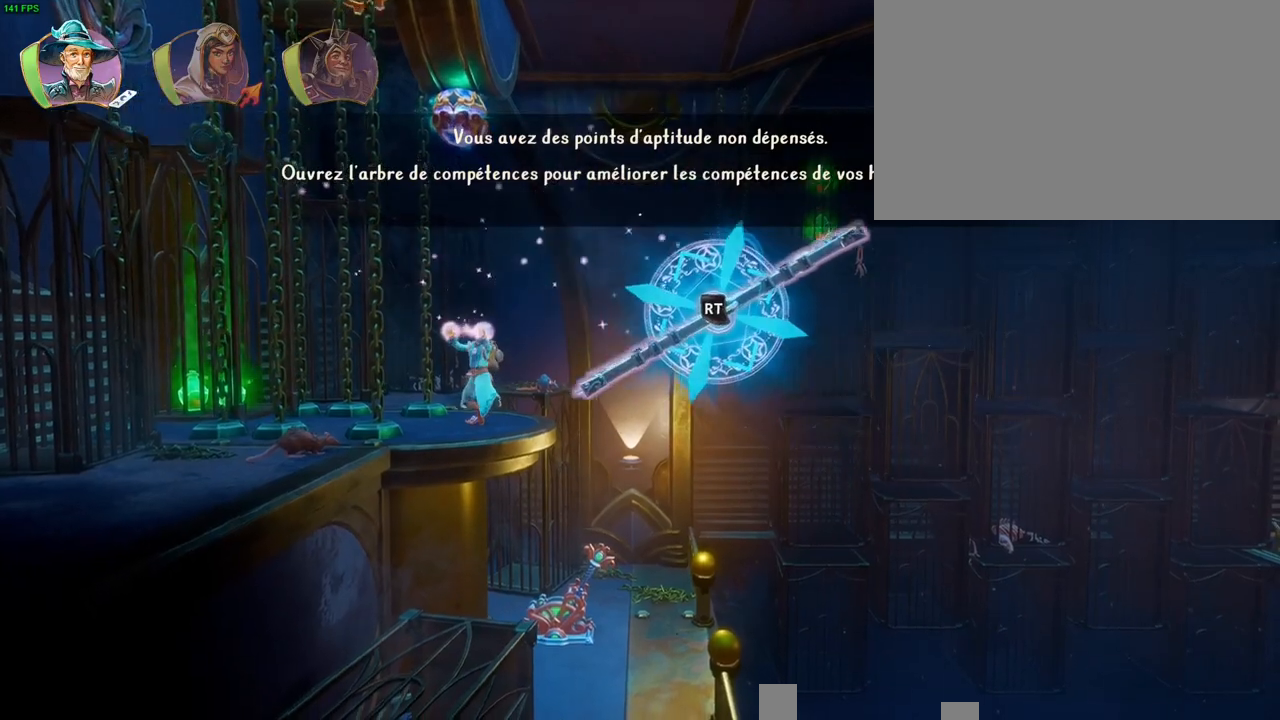
{"dt_ms": 500, "buttons": ["CROSS"], "left_stick": "right", "right_stick": "center", "button_events": [[250, "R2", "up"], [483, "CROSS", "down"]]}
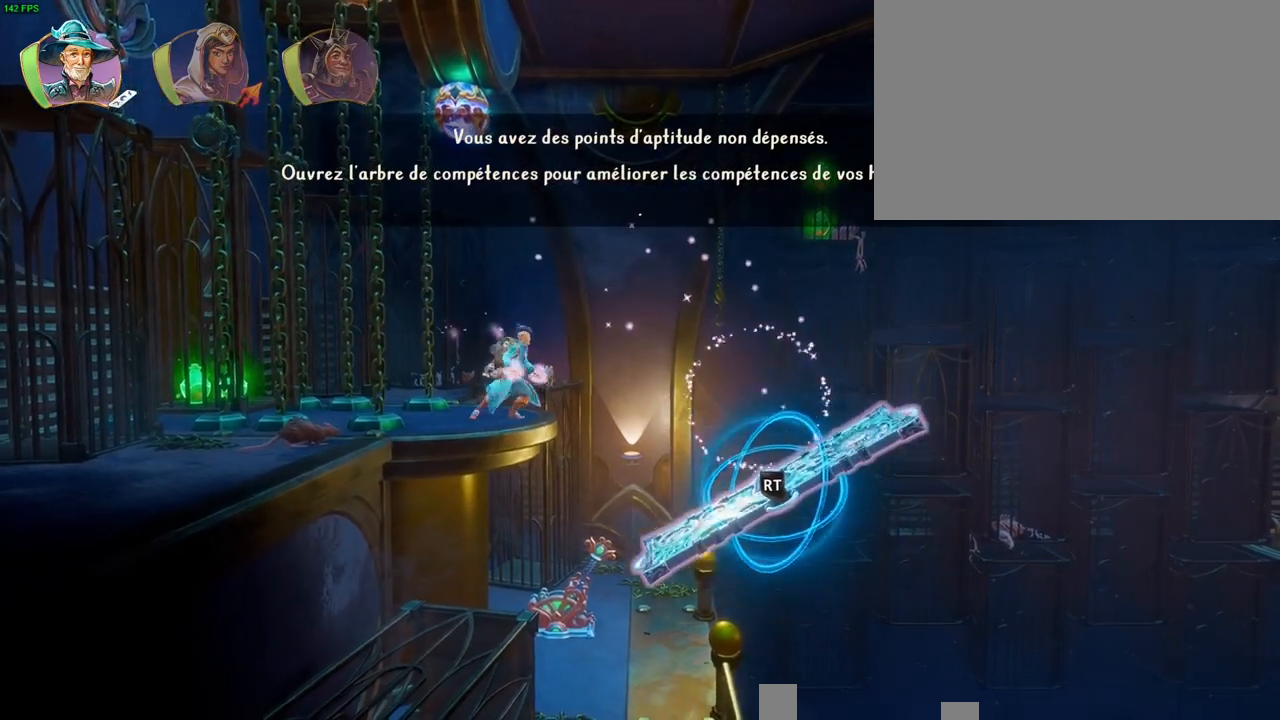
{"dt_ms": 500, "buttons": ["R1"], "left_stick": "right", "right_stick": "center", "button_events": [[233, "R1", "down"], [300, "CROSS", "up"], [367, "R1", "up"], [450, "R1", "down"]]}
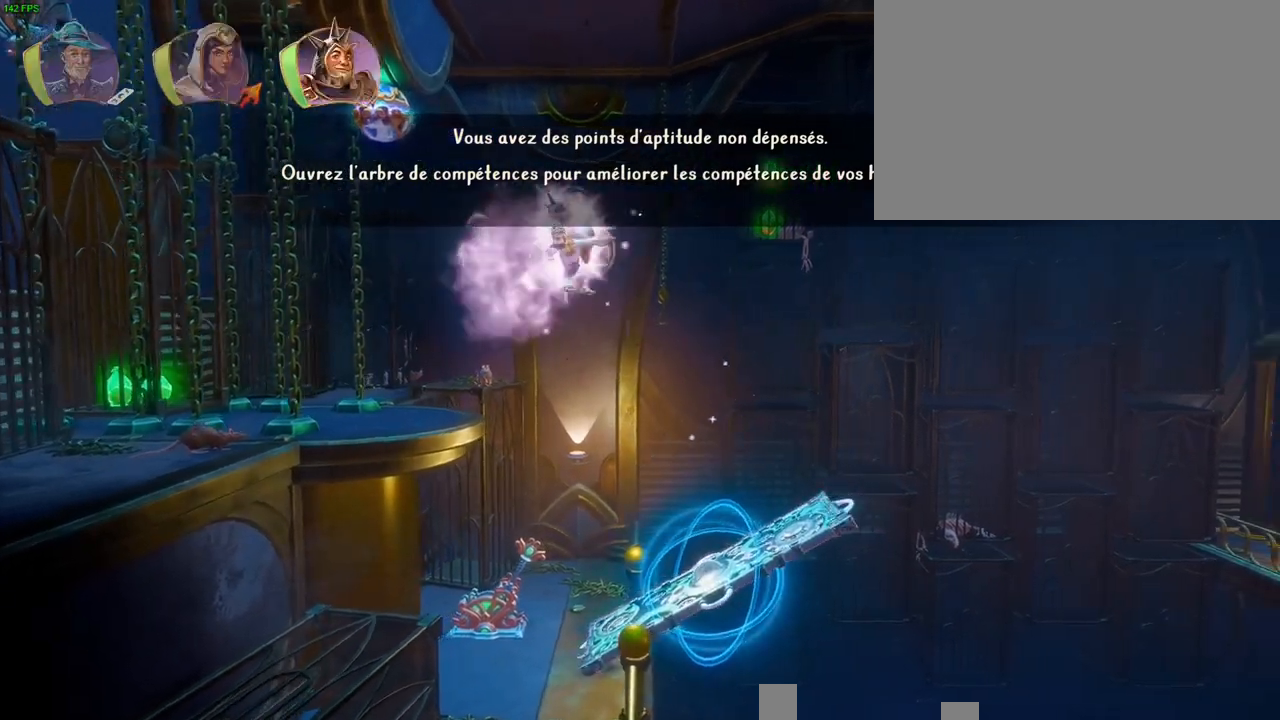
{"dt_ms": 500, "buttons": [], "left_stick": "right", "right_stick": "center", "button_events": [[17, "R1", "up"]]}
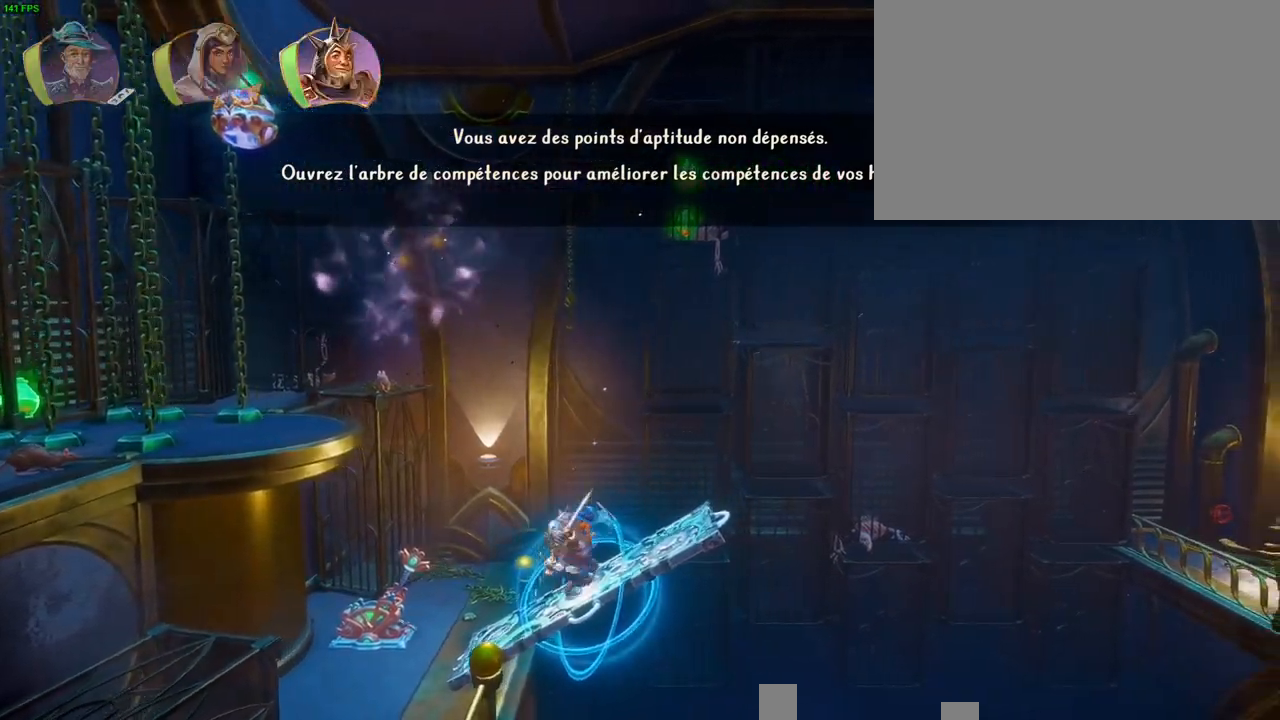
{"dt_ms": 500, "buttons": ["CROSS"], "left_stick": "right", "right_stick": "center", "button_events": [[233, "TRIANGLE", "down"], [317, "TRIANGLE", "up"], [467, "CROSS", "down"]]}
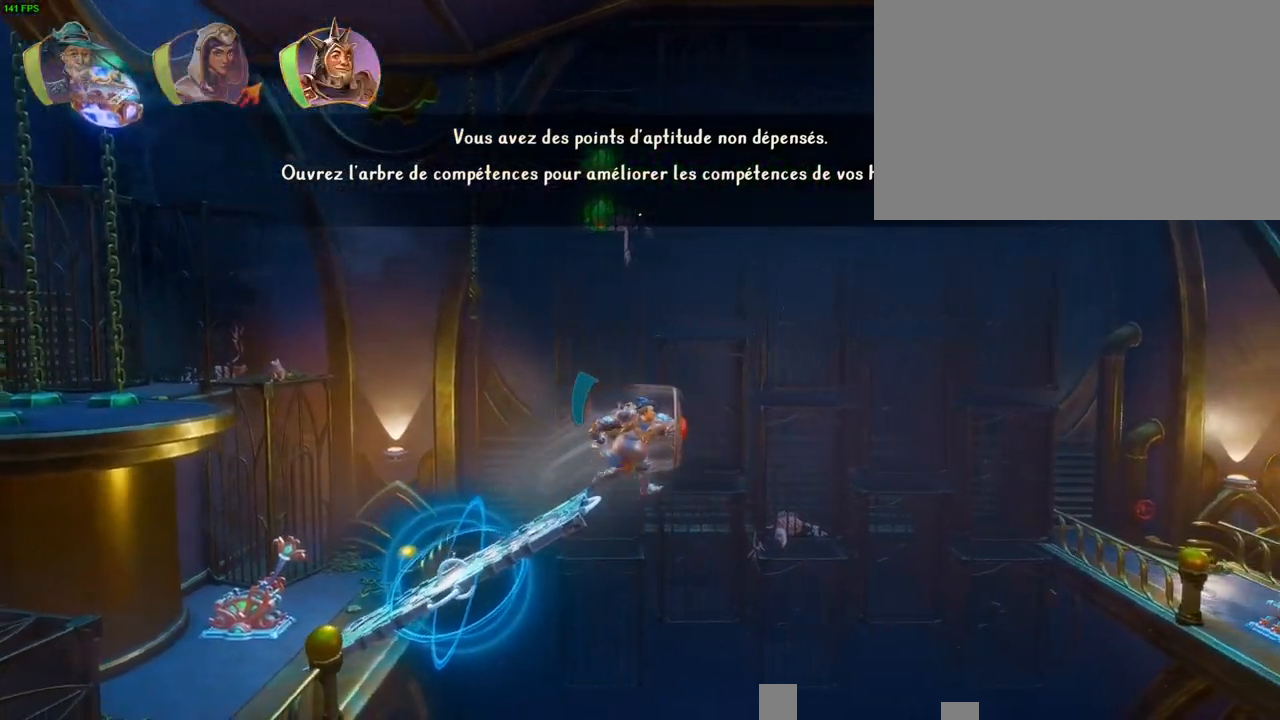
{"dt_ms": 500, "buttons": ["TRIANGLE", "R1"], "left_stick": "right", "right_stick": "center", "button_events": [[333, "CROSS", "up"], [417, "R1", "down"], [467, "TRIANGLE", "down"]]}
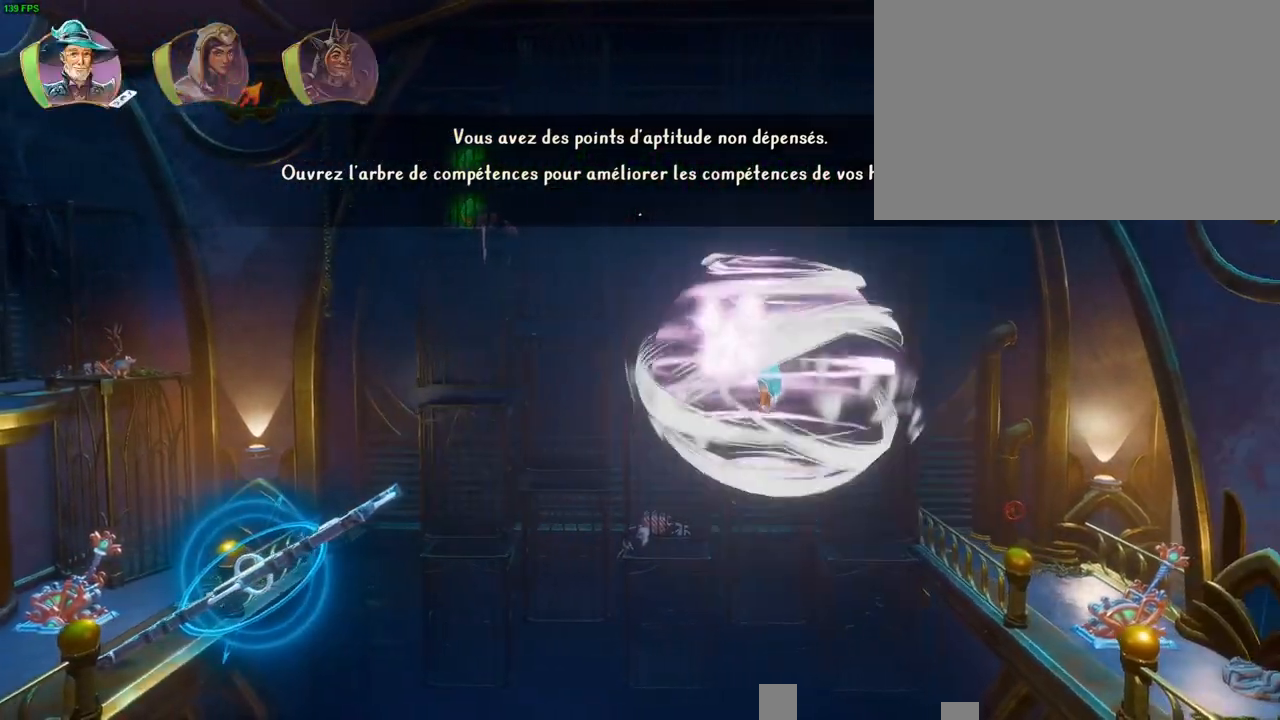
{"dt_ms": 500, "buttons": [], "left_stick": "right", "right_stick": "center", "button_events": [[17, "R1", "up"], [50, "TRIANGLE", "up"], [67, "TRIANGLE", "down"], [100, "TRIANGLE", "up"], [117, "CROSS", "down"], [200, "CROSS", "up"], [267, "CROSS", "down"], [350, "CROSS", "up"], [417, "CROSS", "down"], [500, "CROSS", "up"]]}